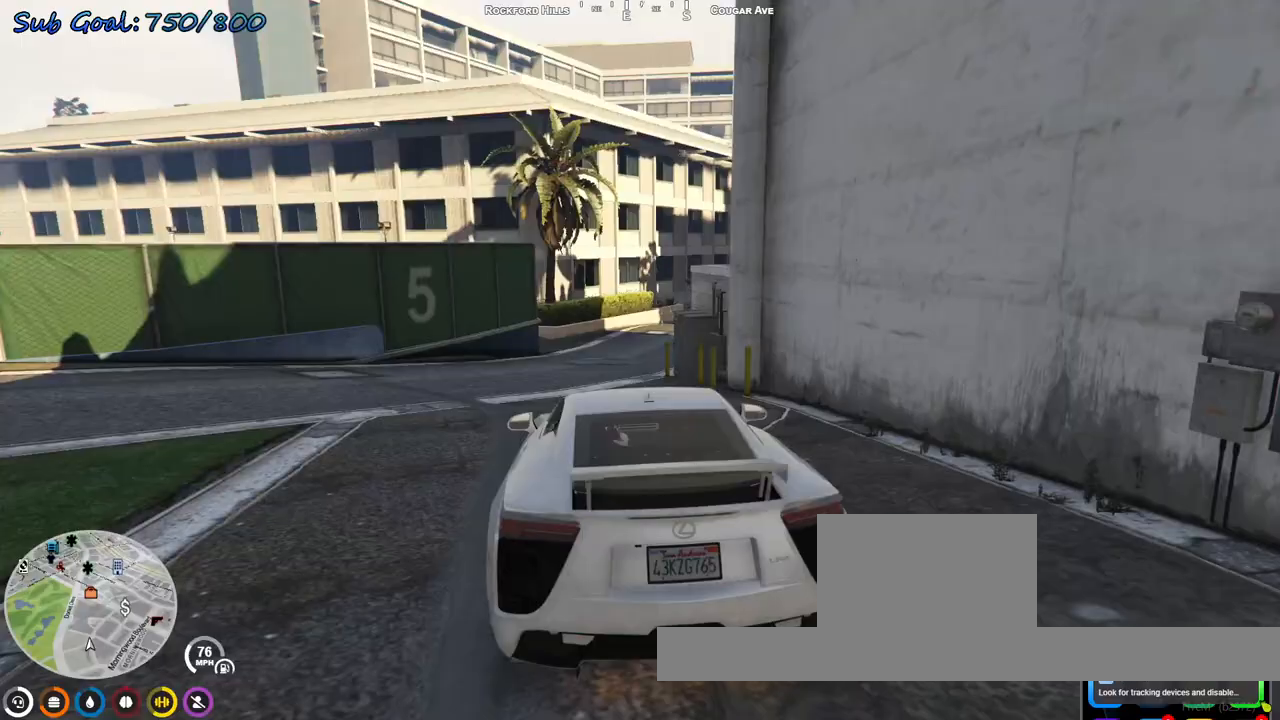
Gameplay with keyboard; each line is a JSON object with the keys held at the frame after it. "events" lists presses ("down") and releases ("up") of "a", "d", "s" and "w" between this image and that frame as [ms after this image, input, new state], when the widget could be followed in between. No other keys are recorded. Mouse input is not recorded.
{"keys": ["d", "w"], "events": [[33, "s", "down"], [133, "s", "up"], [167, "d", "down"], [267, "w", "down"]]}
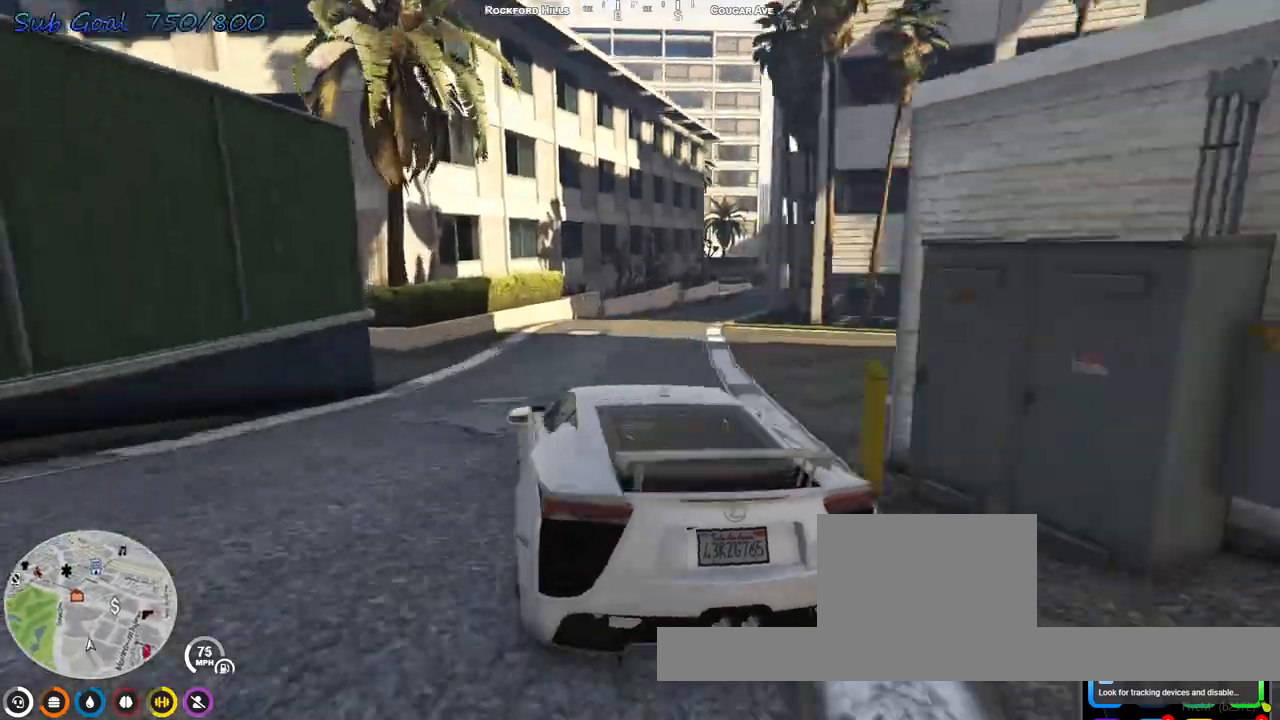
{"keys": ["w"], "events": [[100, "d", "up"], [200, "d", "down"], [267, "d", "up"]]}
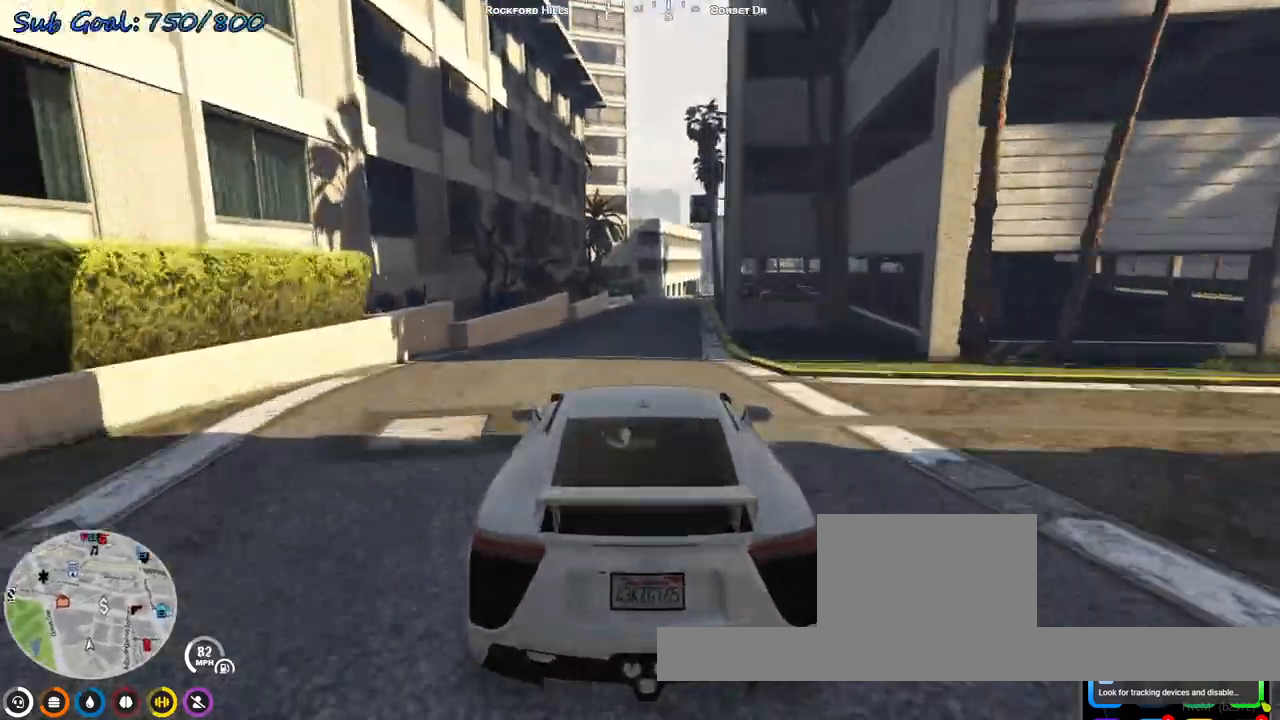
{"keys": ["d", "w"], "events": [[67, "d", "down"], [167, "d", "up"], [467, "d", "down"]]}
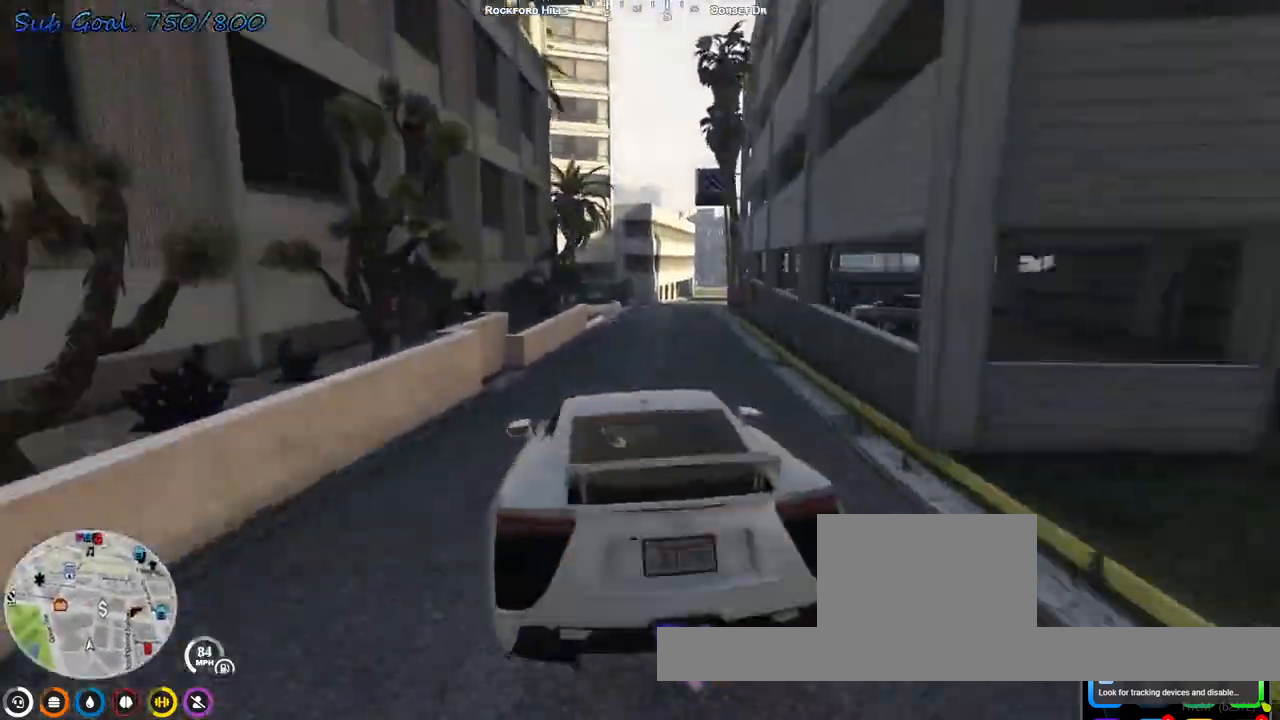
{"keys": ["w"], "events": [[67, "d", "up"], [167, "d", "down"], [267, "d", "up"], [367, "d", "down"], [433, "d", "up"]]}
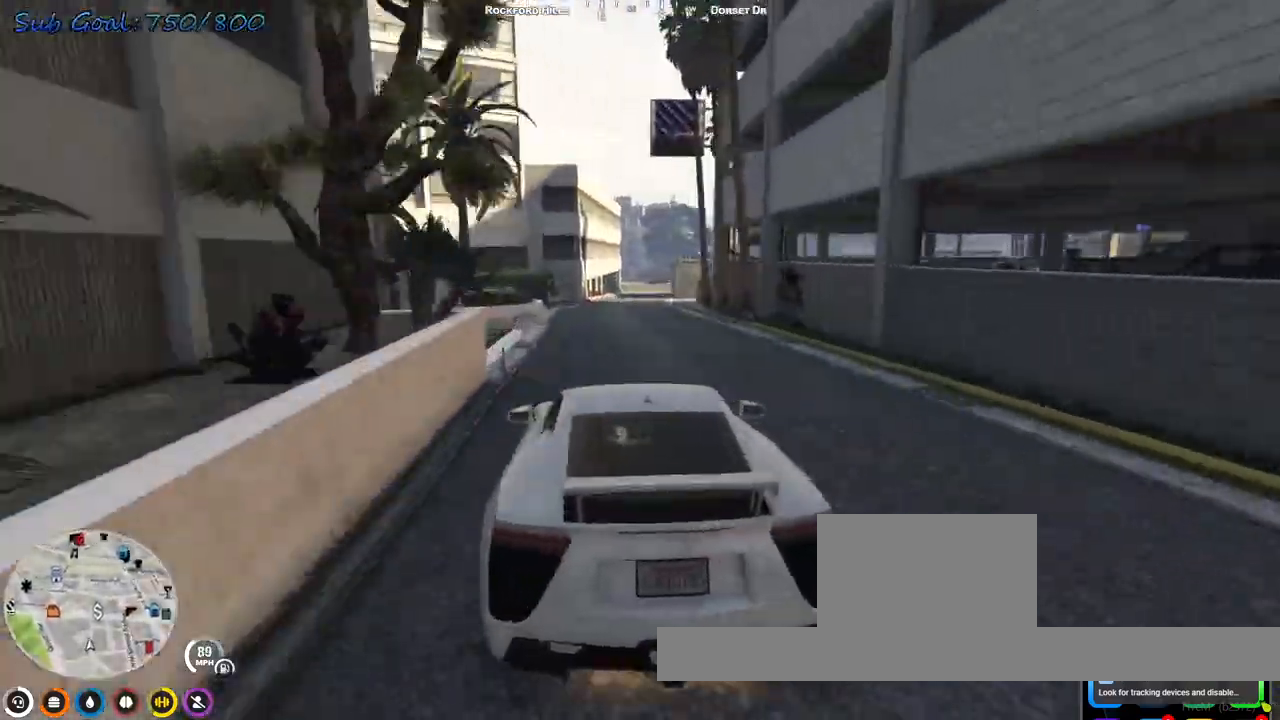
{"keys": ["w"], "events": [[167, "d", "down"], [333, "d", "up"]]}
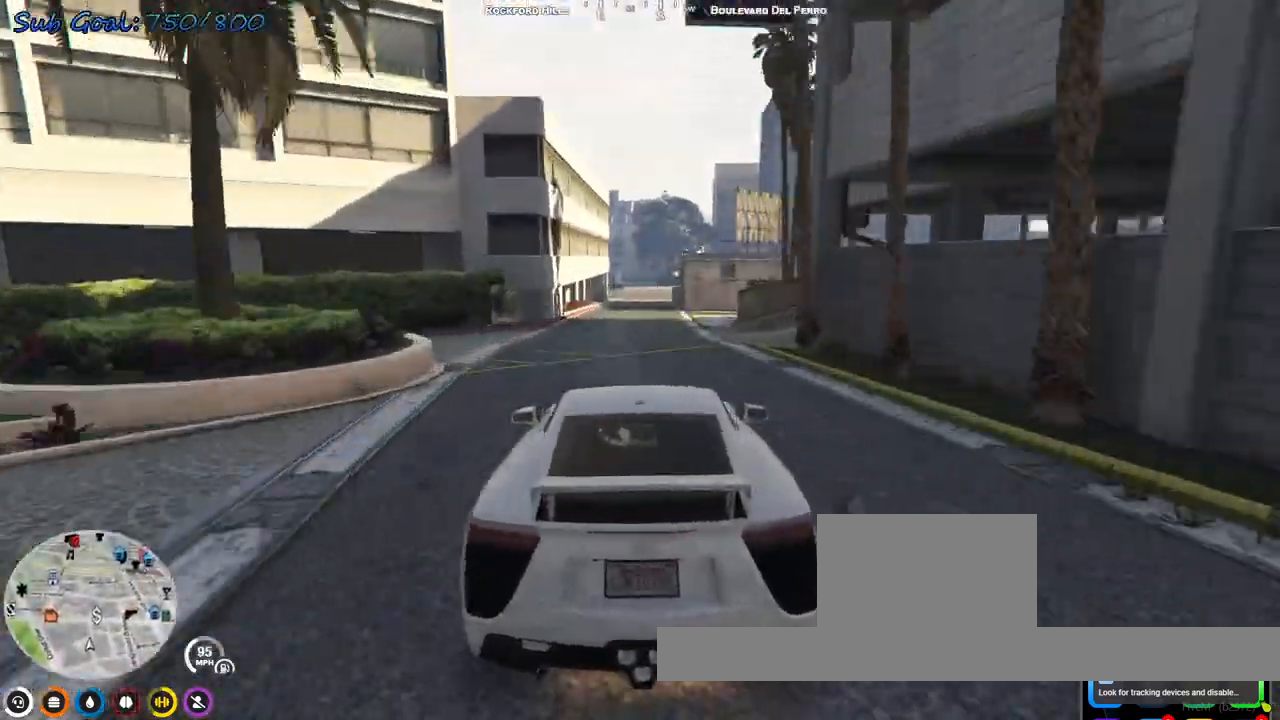
{"keys": ["a", "w"], "events": [[100, "d", "down"], [200, "d", "up"], [367, "a", "down"]]}
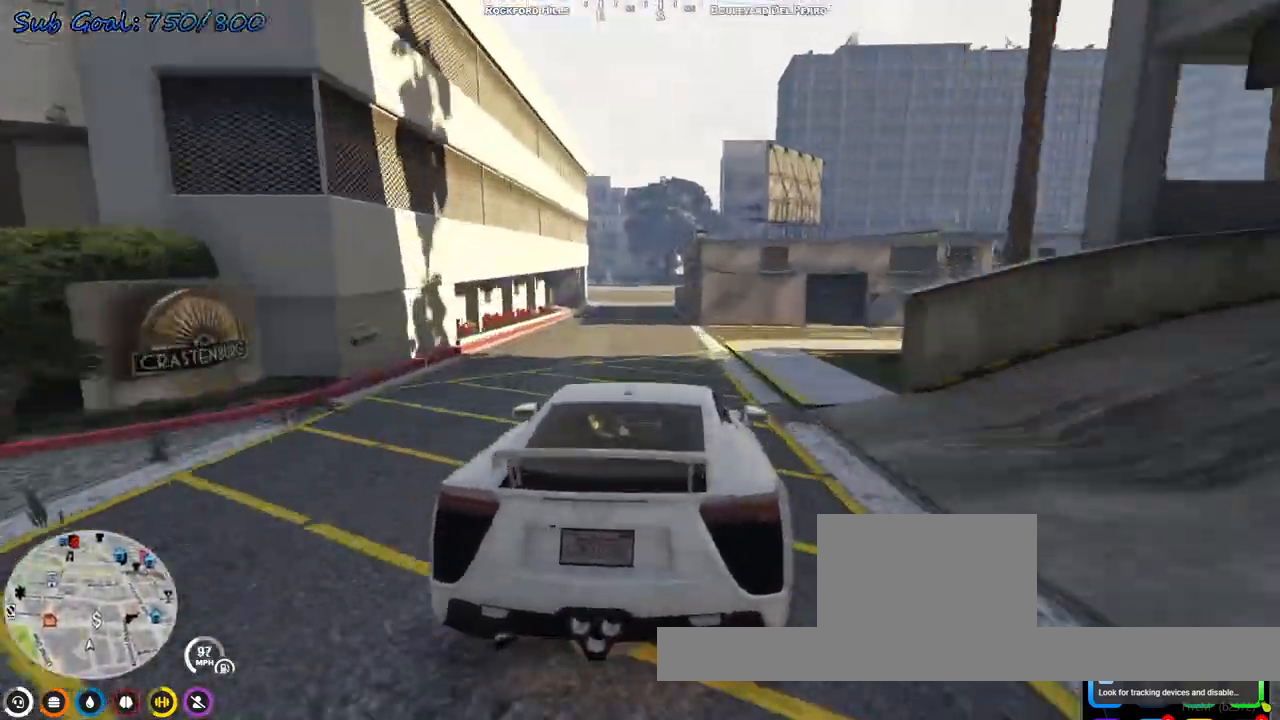
{"keys": ["w"], "events": [[33, "a", "up"]]}
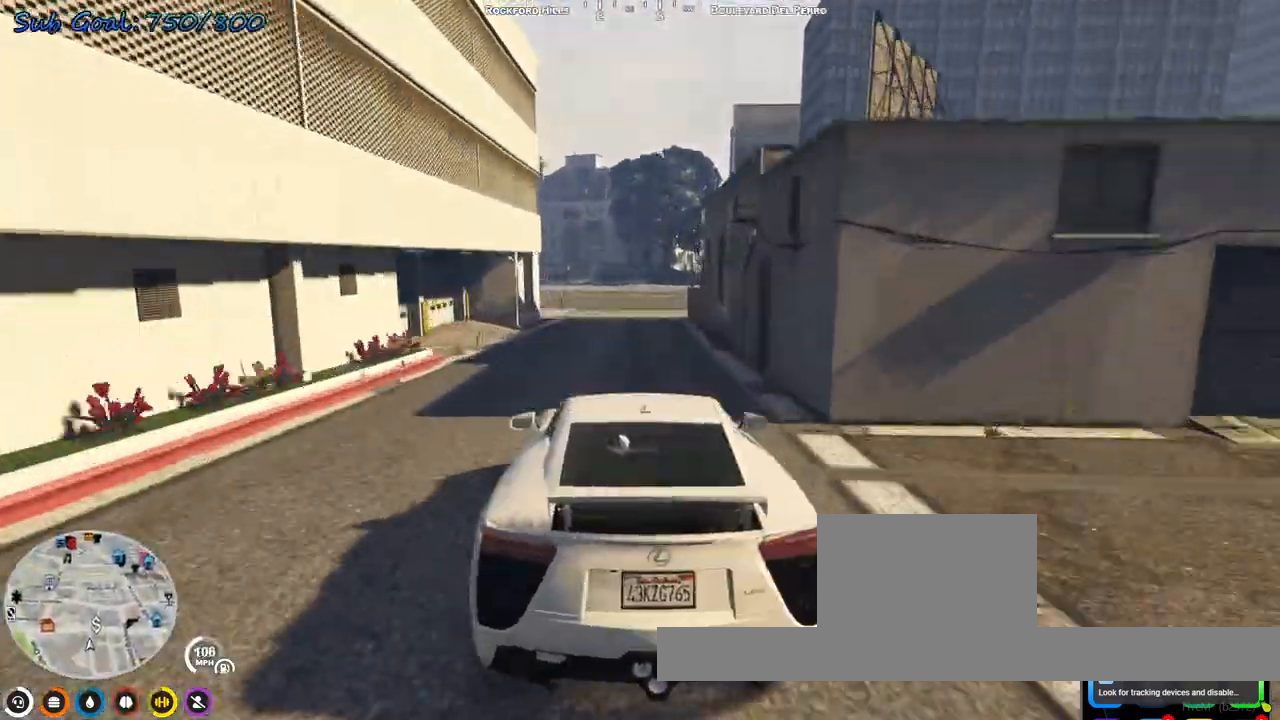
{"keys": [], "events": [[33, "a", "down"], [167, "a", "up"], [500, "w", "up"]]}
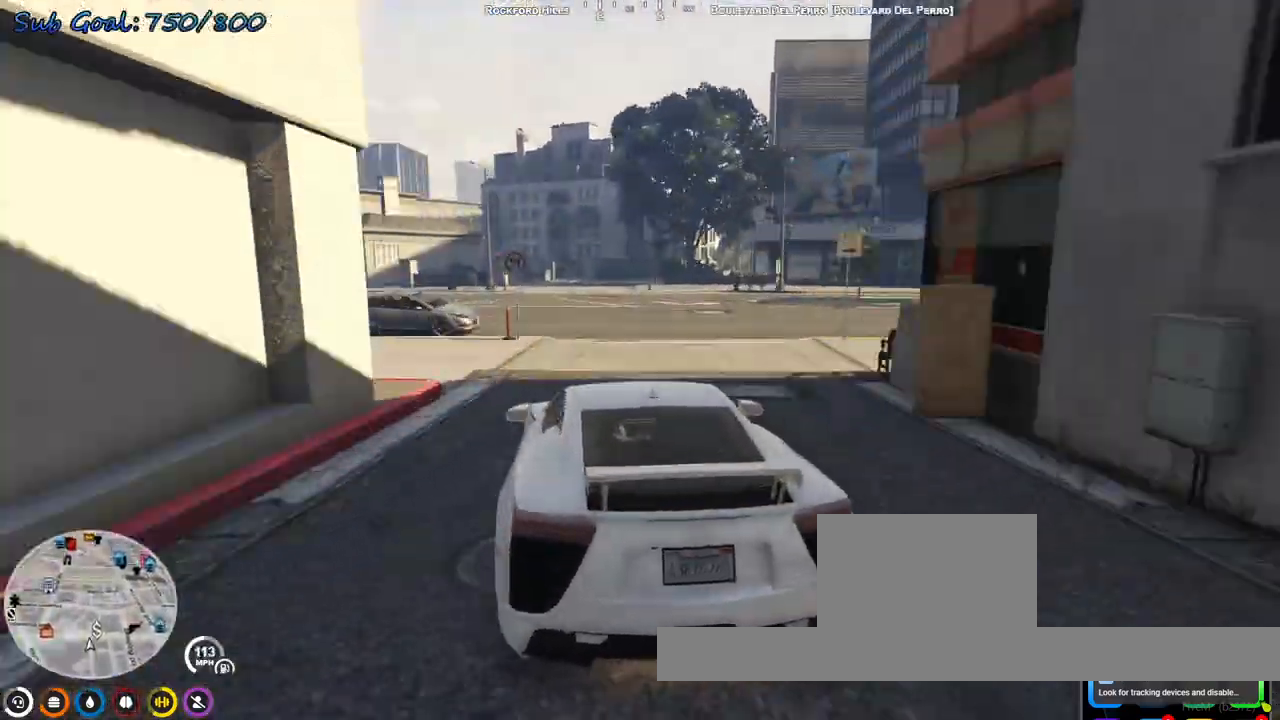
{"keys": ["d", "s"], "events": [[33, "d", "down"], [100, "d", "up"], [100, "s", "down"], [400, "s", "up"], [500, "d", "down"], [500, "s", "down"]]}
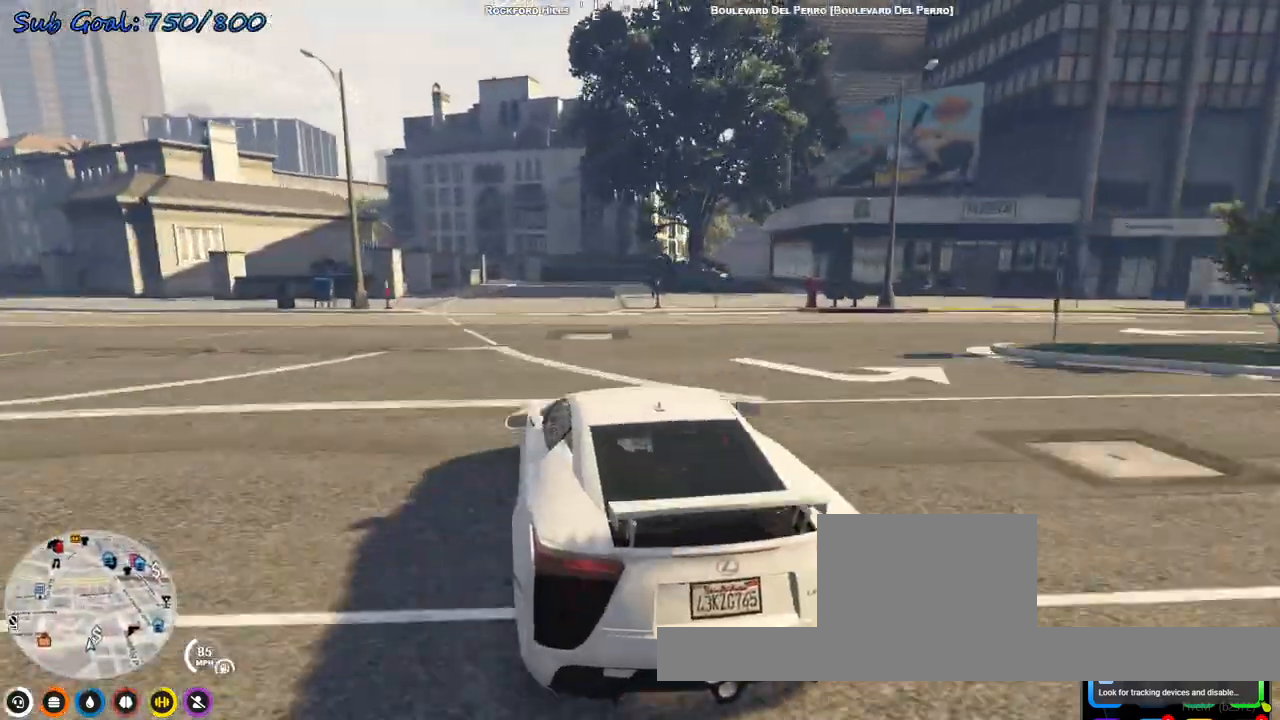
{"keys": ["d", "s"], "events": [[233, "d", "up"], [233, "s", "up"], [367, "d", "down"], [367, "s", "down"]]}
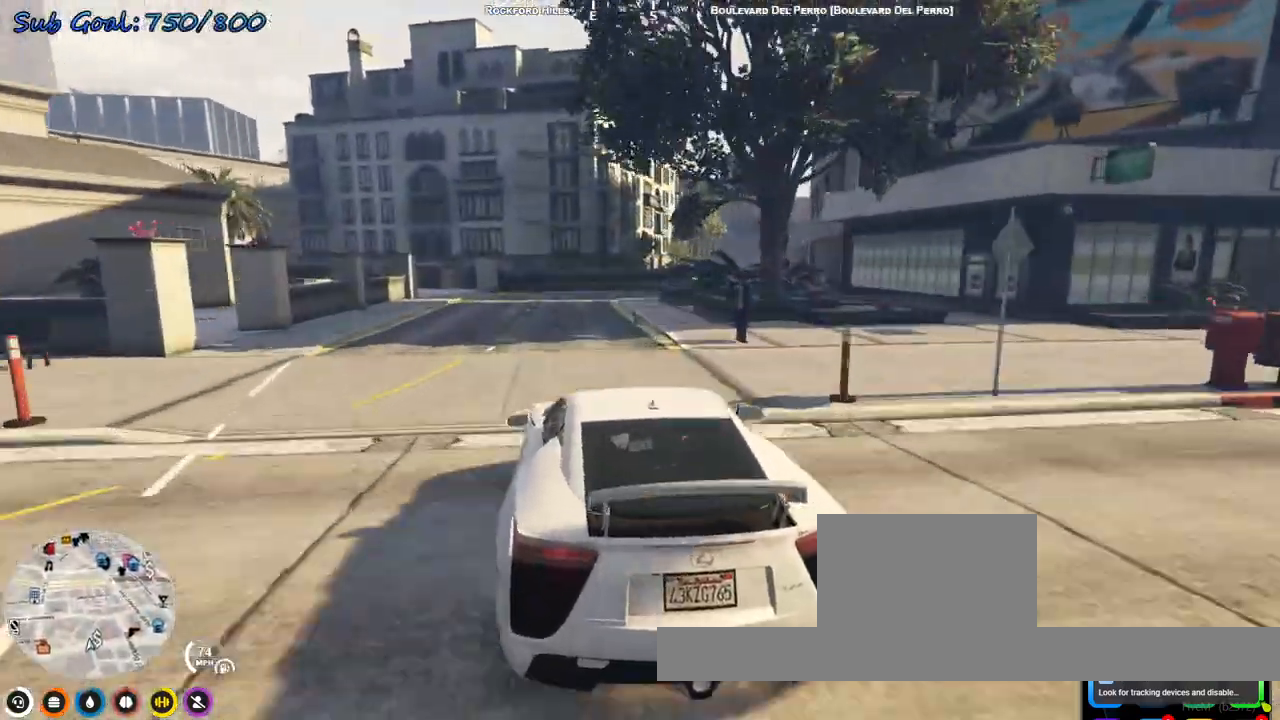
{"keys": ["d", "s"], "events": [[67, "d", "up"], [67, "s", "up"], [300, "d", "down"], [300, "w", "down"], [333, "d", "up"], [400, "w", "up"], [500, "d", "down"], [500, "s", "down"]]}
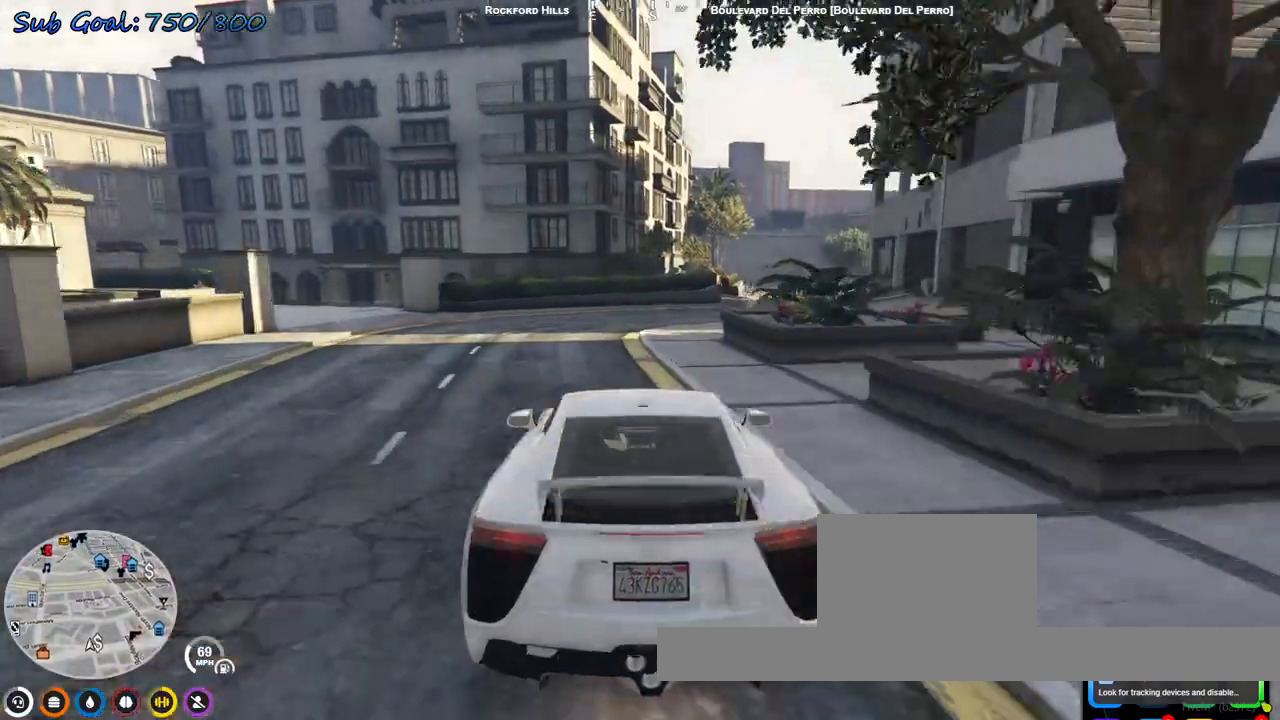
{"keys": ["w"], "events": [[33, "d", "up"], [67, "d", "down"], [167, "s", "up"], [300, "w", "down"], [367, "d", "up"]]}
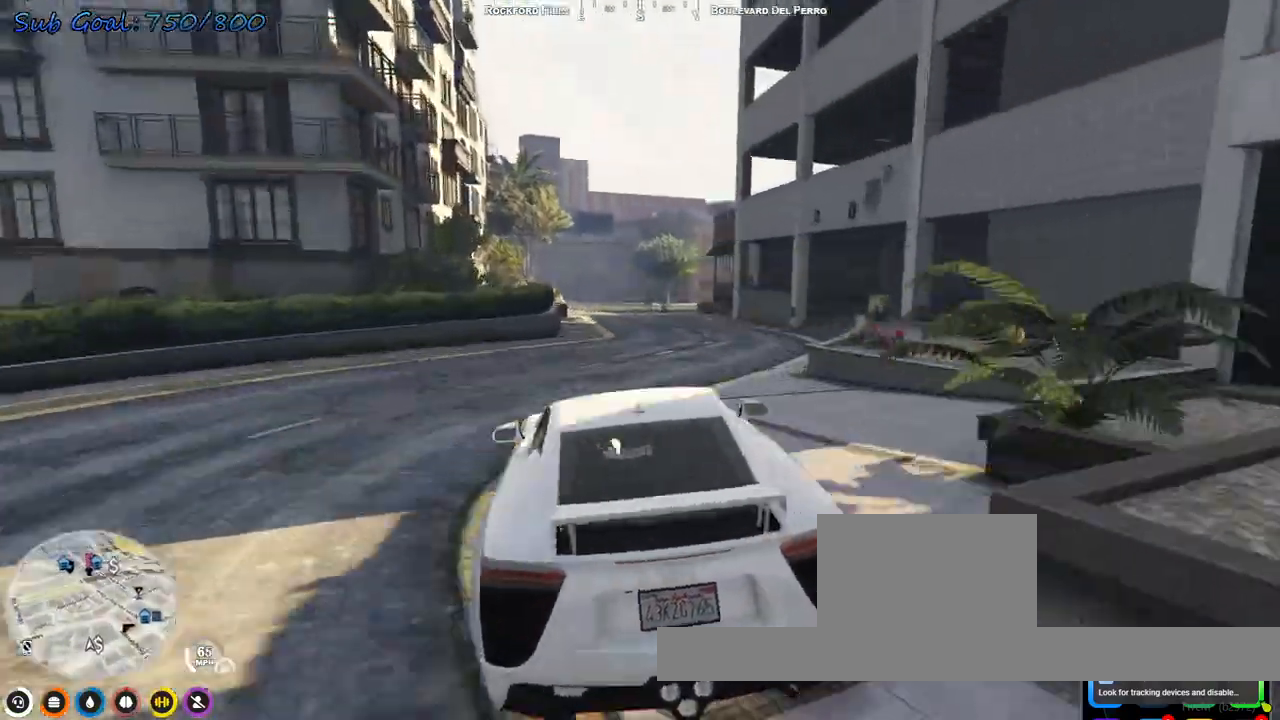
{"keys": ["w"], "events": []}
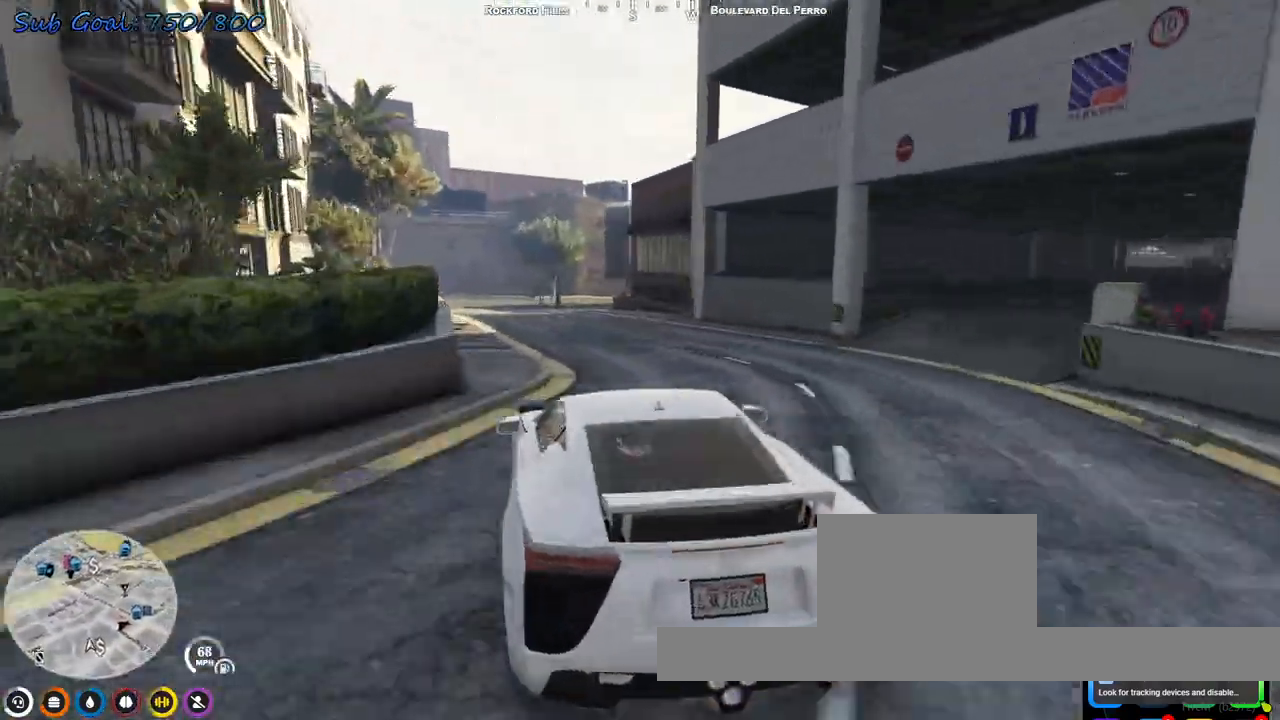
{"keys": ["w"], "events": [[67, "d", "down"], [300, "d", "up"]]}
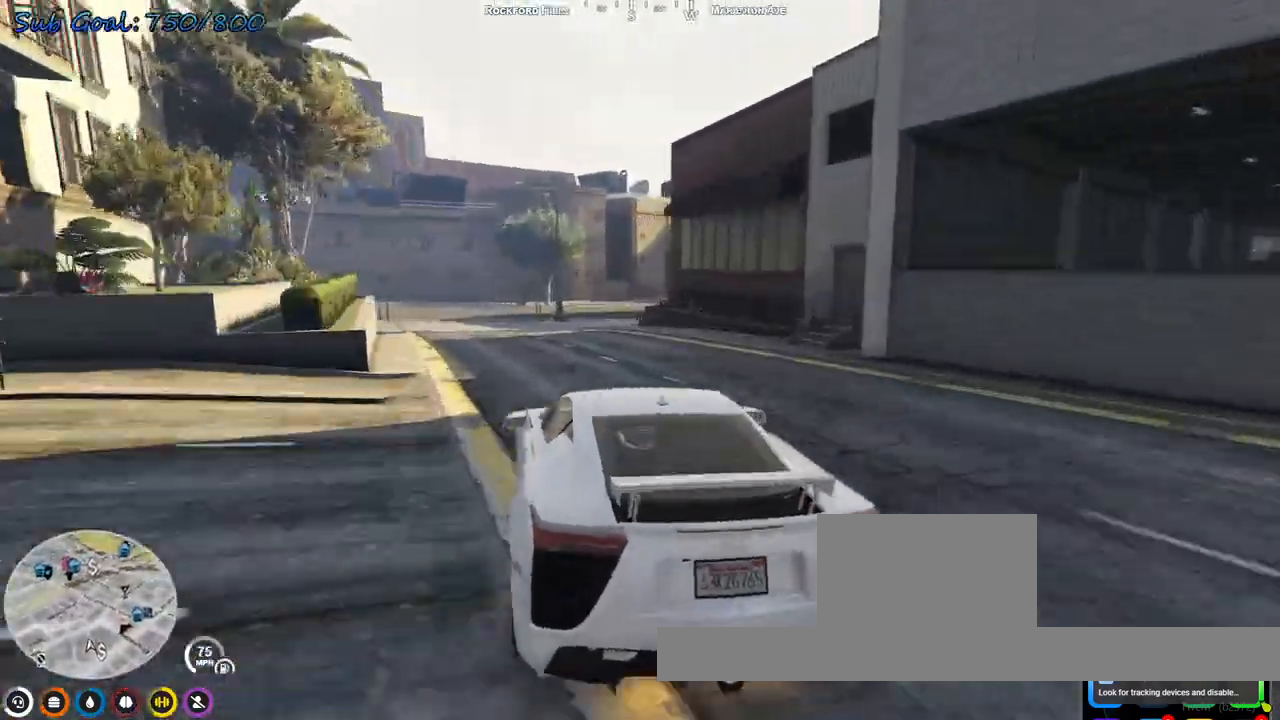
{"keys": ["d"], "events": [[167, "d", "down"], [300, "w", "up"], [400, "d", "up"], [500, "d", "down"]]}
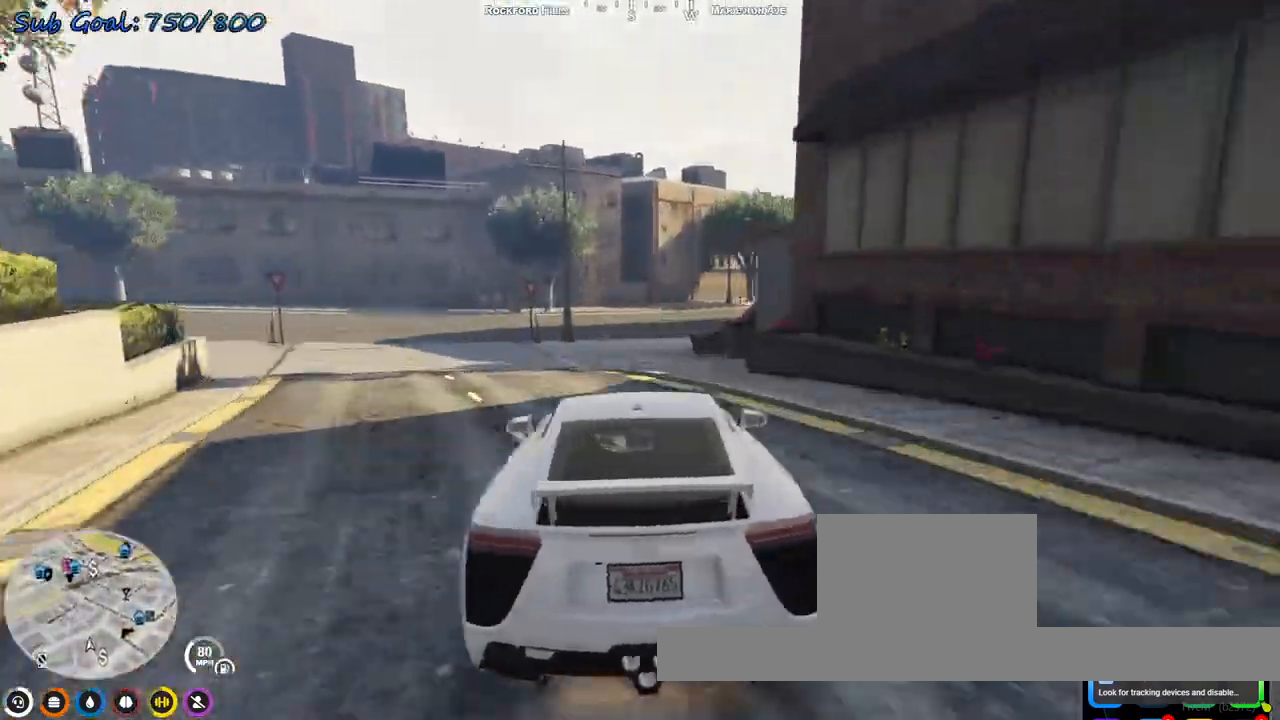
{"keys": ["d", "w"], "events": [[33, "d", "up"], [300, "d", "down"], [500, "w", "down"]]}
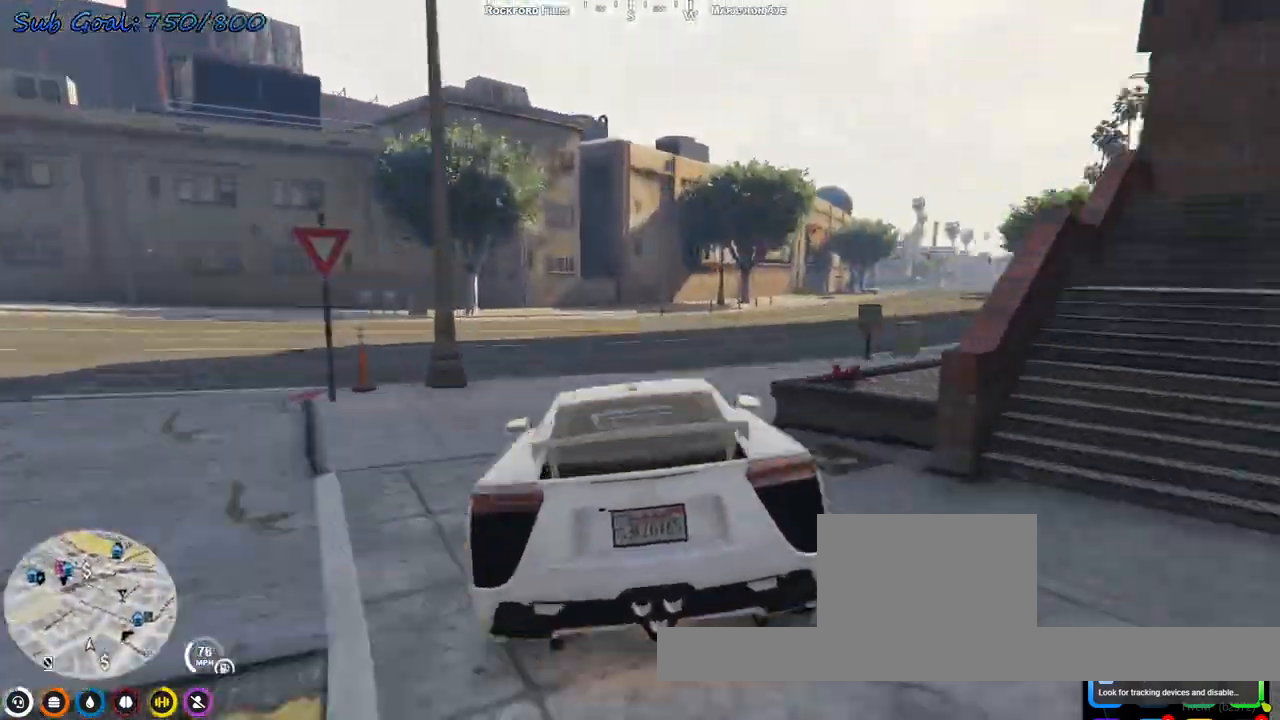
{"keys": ["w"], "events": [[100, "d", "up"], [133, "d", "down"], [267, "d", "up"], [367, "d", "down"], [467, "d", "up"]]}
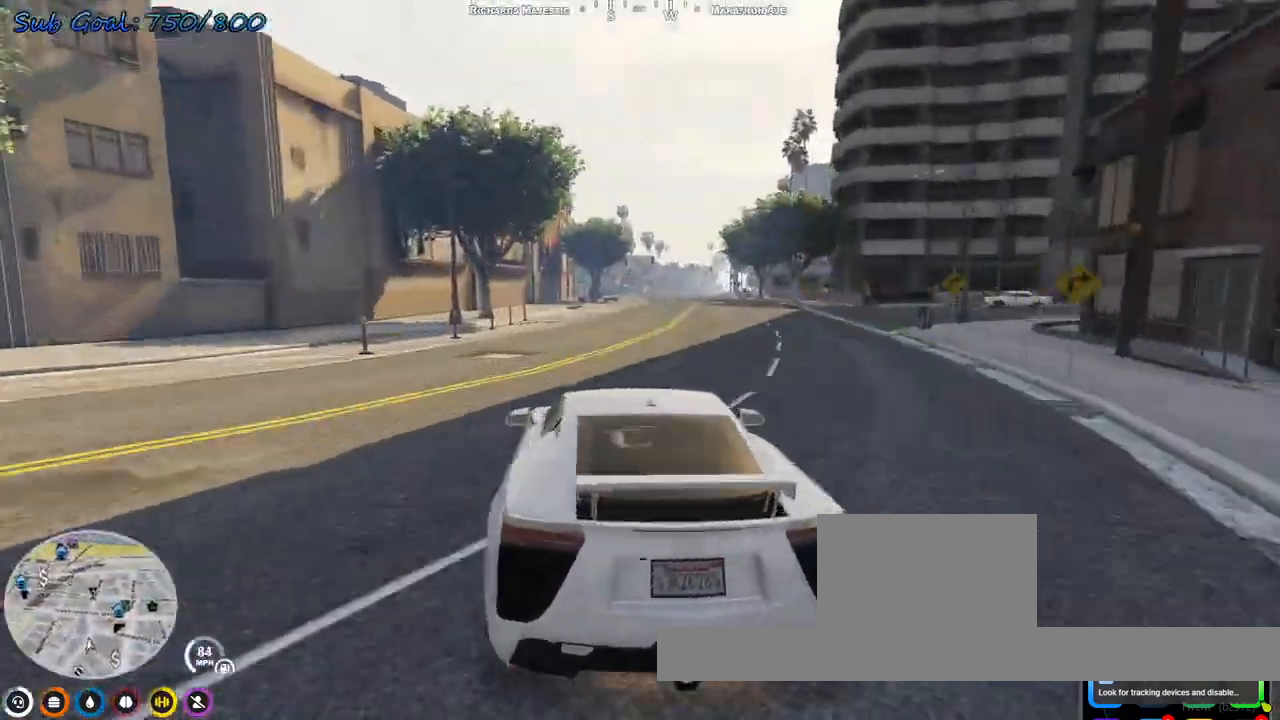
{"keys": ["d", "w"], "events": [[67, "d", "down"], [133, "d", "up"], [233, "d", "down"]]}
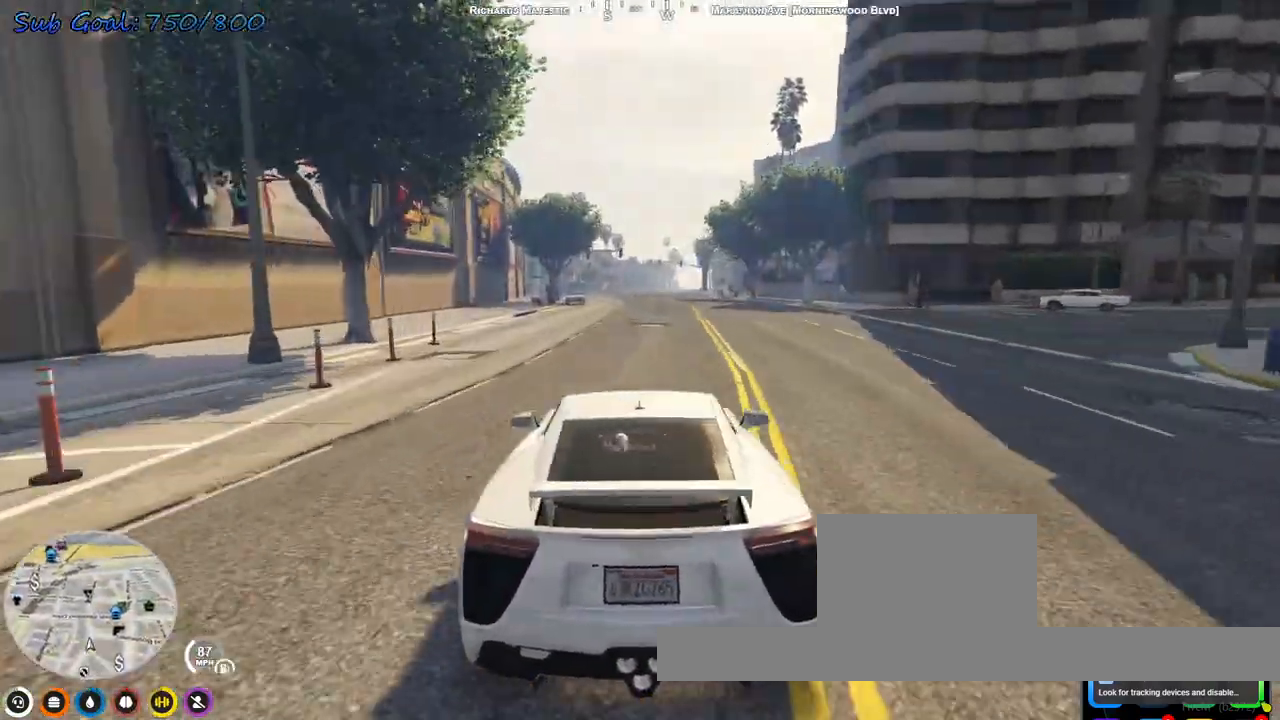
{"keys": ["a", "w"], "events": [[33, "d", "up"], [100, "d", "down"], [200, "d", "up"], [500, "a", "down"]]}
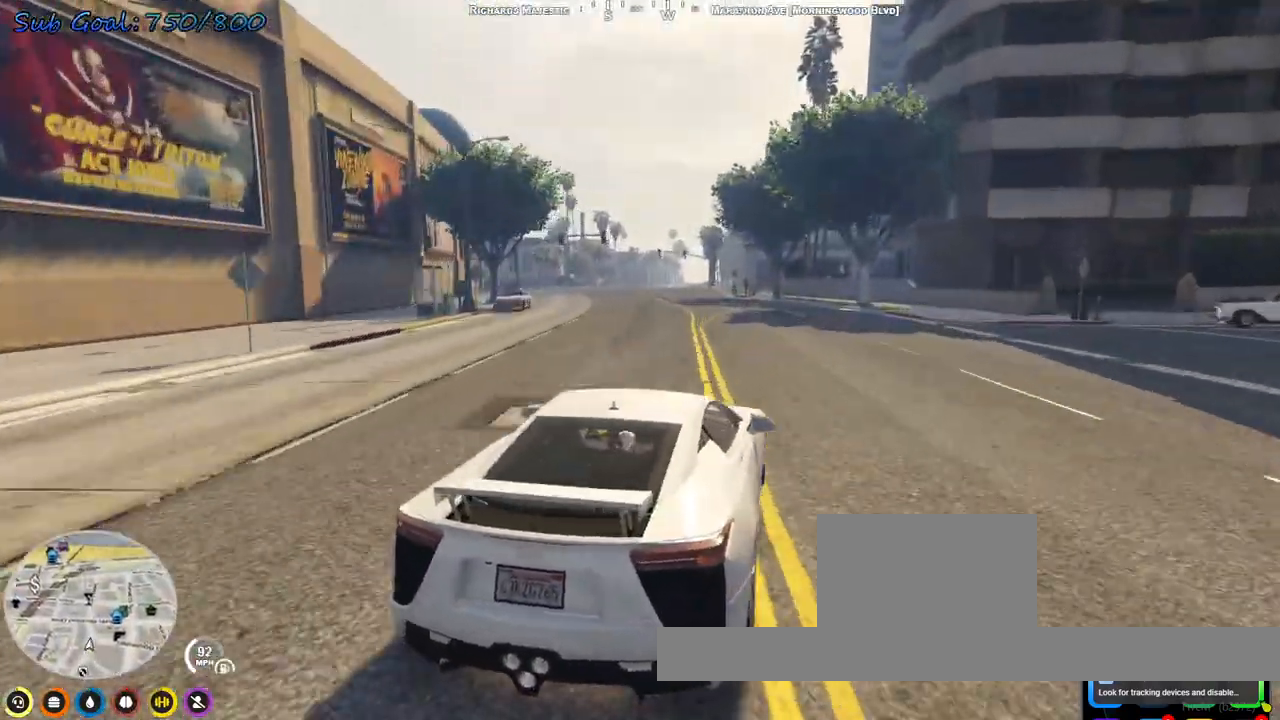
{"keys": ["a", "w"], "events": [[233, "a", "up"], [267, "a", "down"]]}
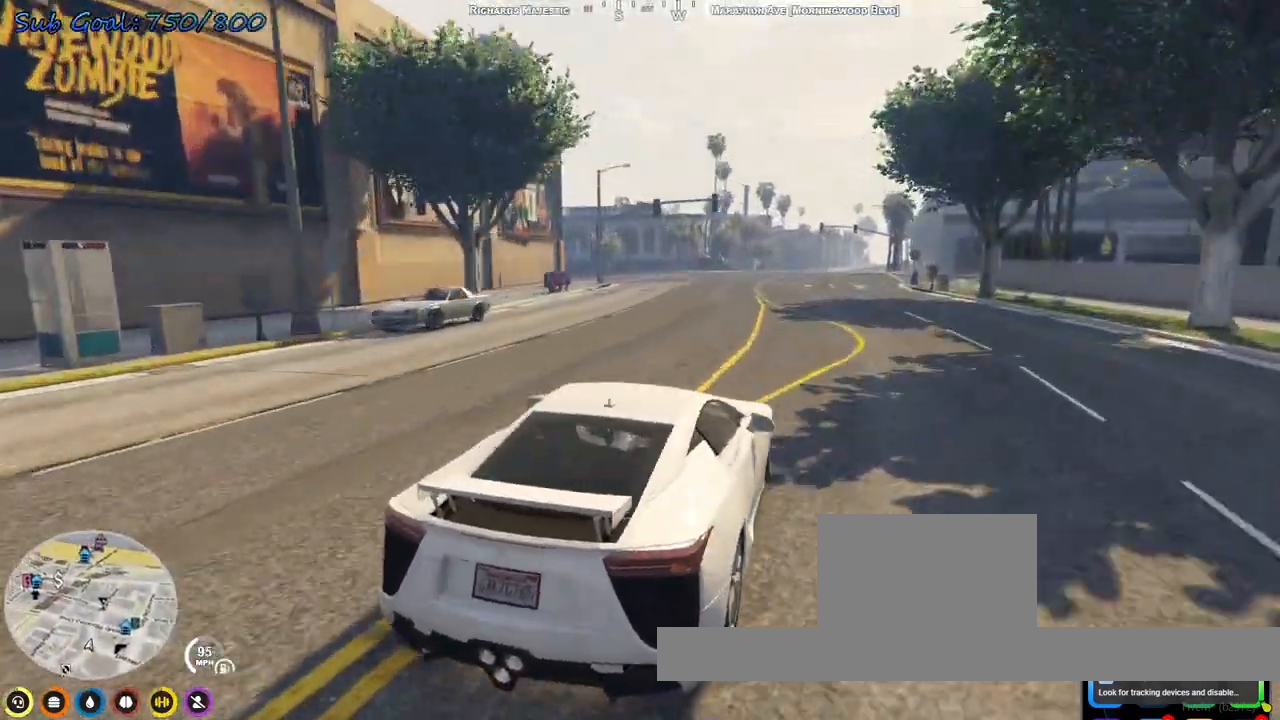
{"keys": ["a", "w"], "events": [[267, "a", "up"], [367, "a", "down"]]}
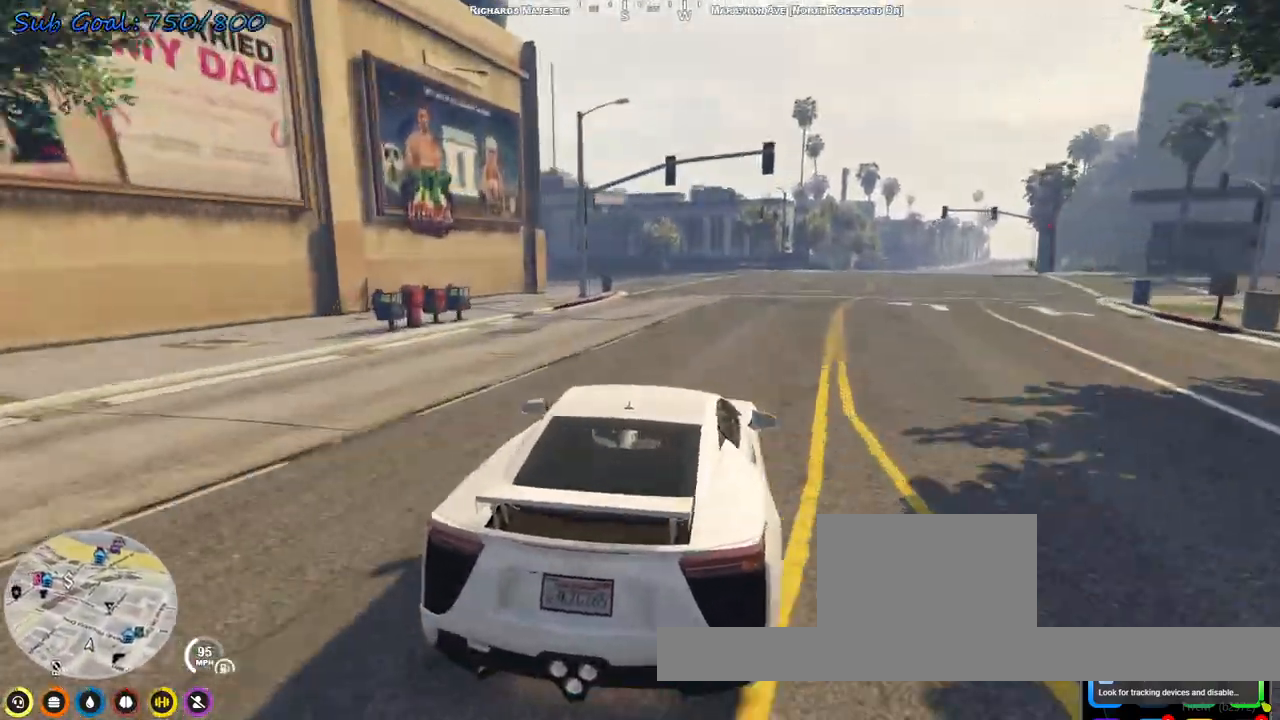
{"keys": ["a", "s"], "events": [[200, "a", "up"], [200, "w", "up"], [333, "s", "down"], [433, "a", "down"]]}
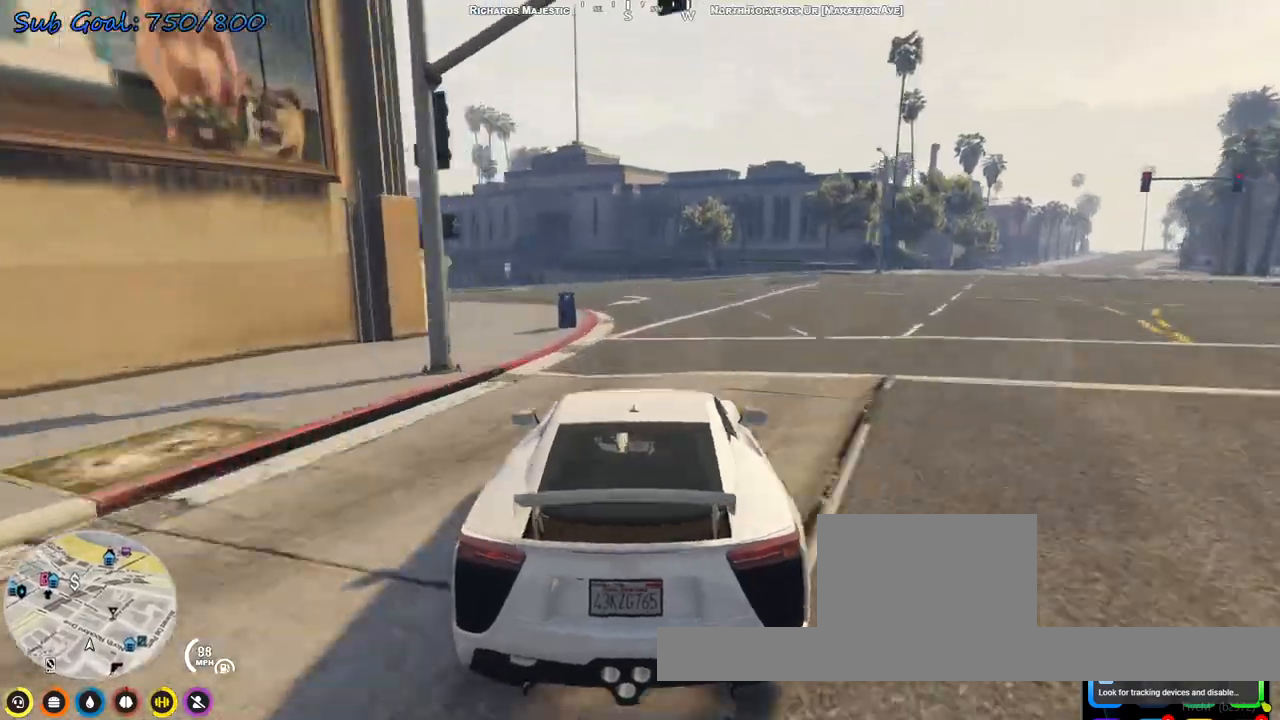
{"keys": ["a"], "events": [[100, "s", "up"], [267, "s", "down"], [333, "s", "up"], [400, "a", "up"], [433, "a", "down"]]}
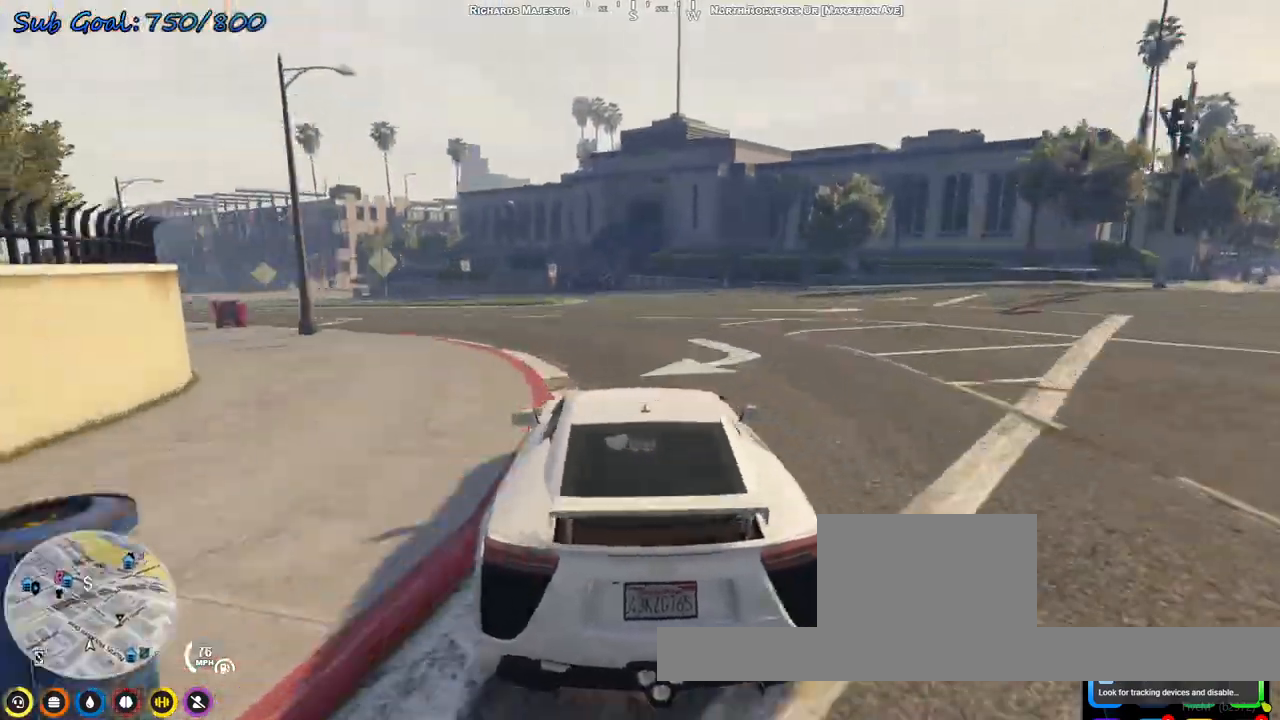
{"keys": ["a", "w"], "events": [[33, "w", "down"], [133, "a", "up"], [267, "a", "down"], [400, "a", "up"], [467, "a", "down"]]}
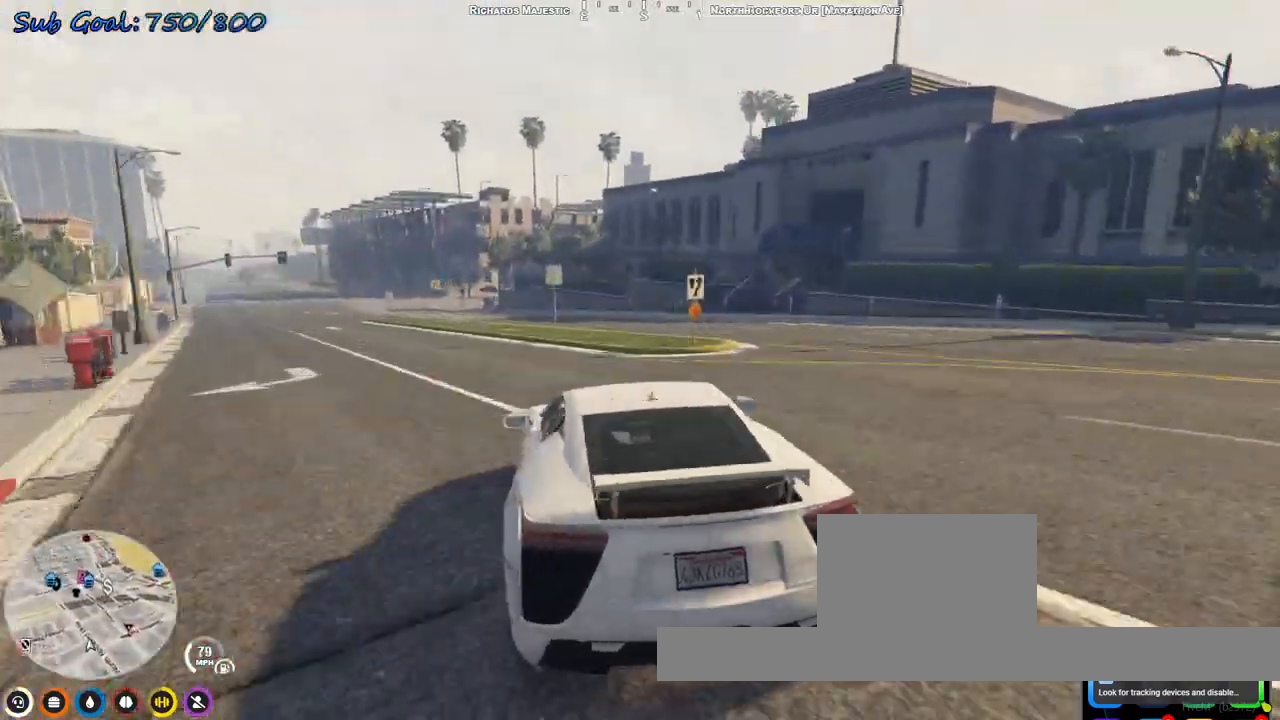
{"keys": ["w"], "events": [[133, "a", "up"], [200, "a", "down"], [333, "a", "up"], [367, "d", "down"], [500, "d", "up"]]}
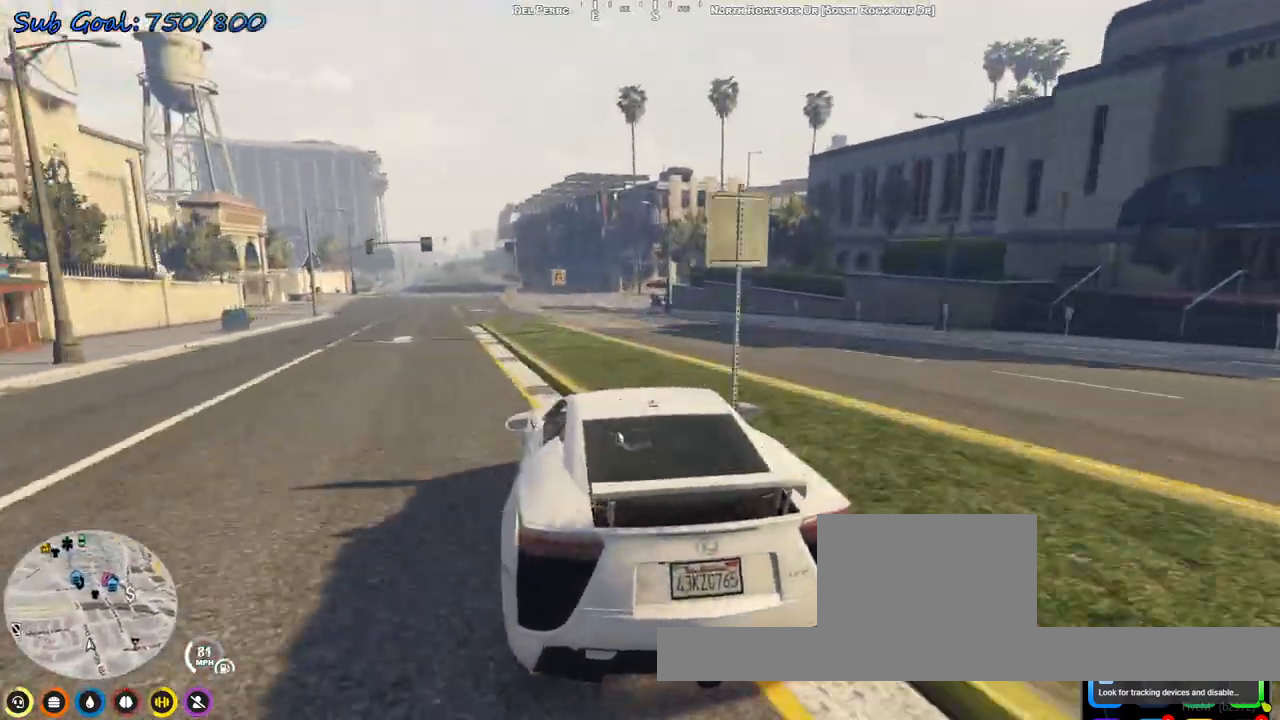
{"keys": ["w"], "events": [[200, "a", "down"], [300, "a", "up"]]}
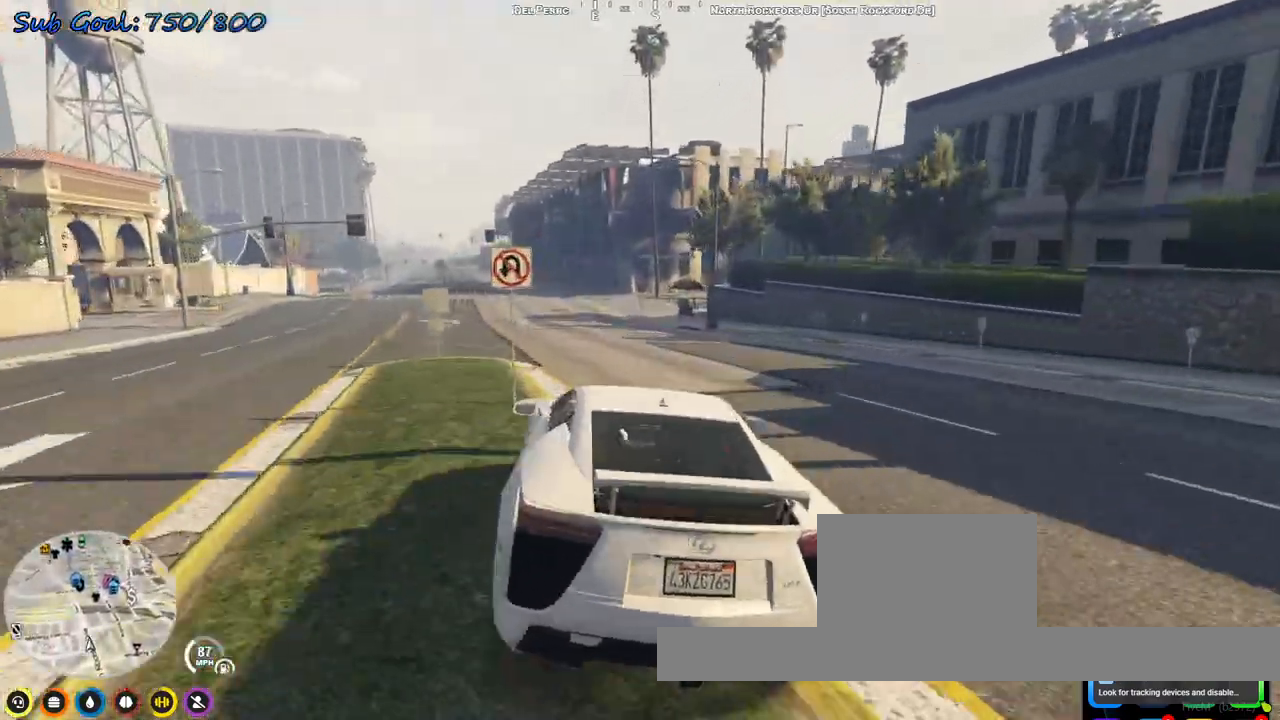
{"keys": ["a", "w"], "events": [[433, "a", "down"]]}
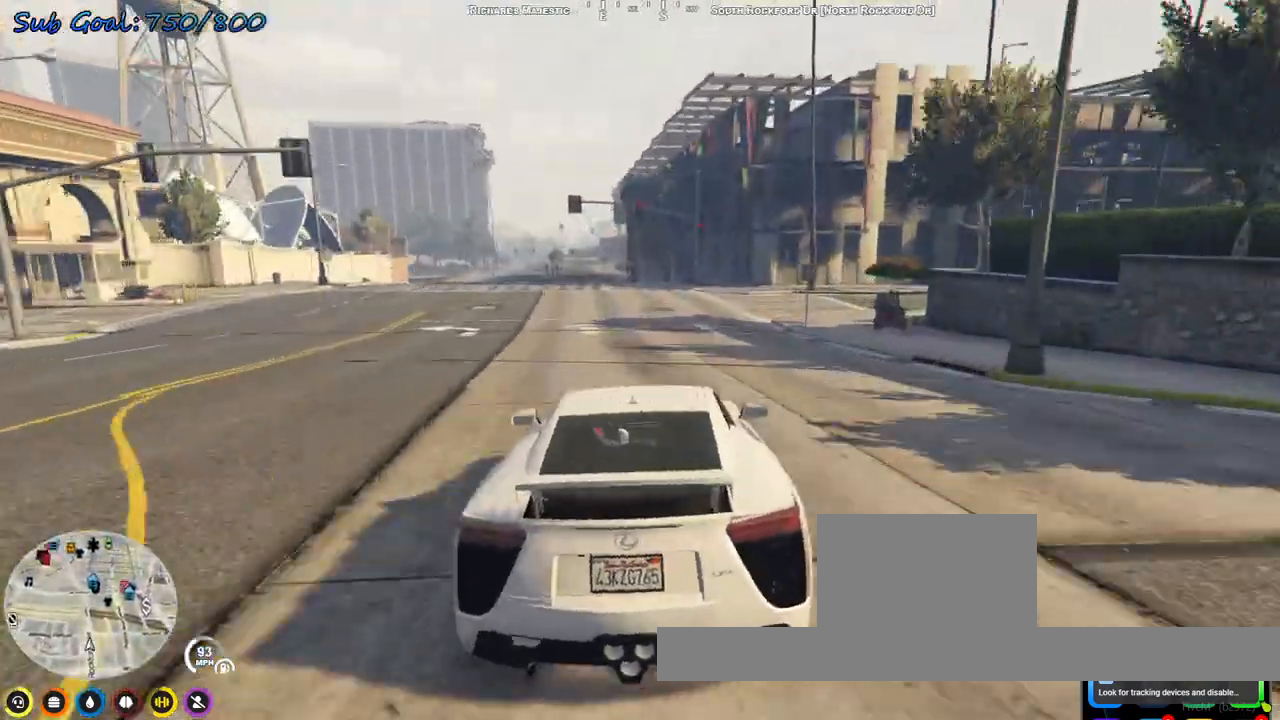
{"keys": ["w"], "events": [[33, "a", "up"], [300, "a", "down"], [400, "a", "up"]]}
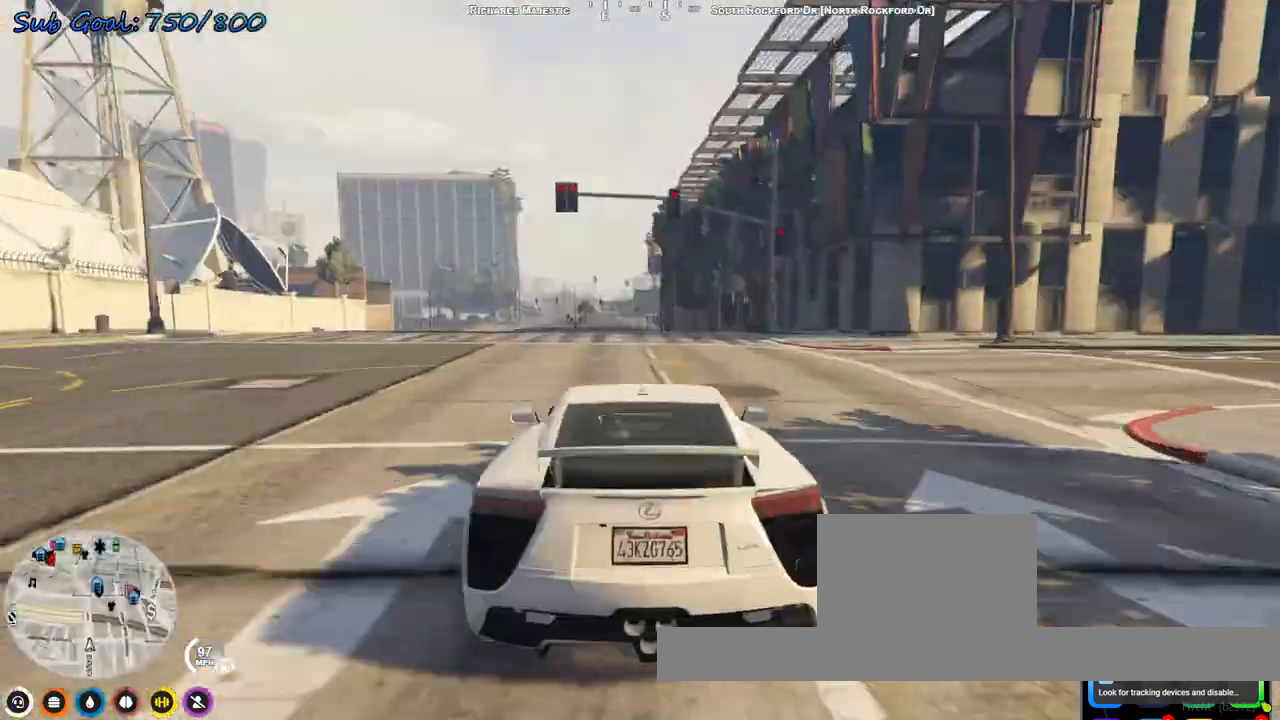
{"keys": ["w"], "events": []}
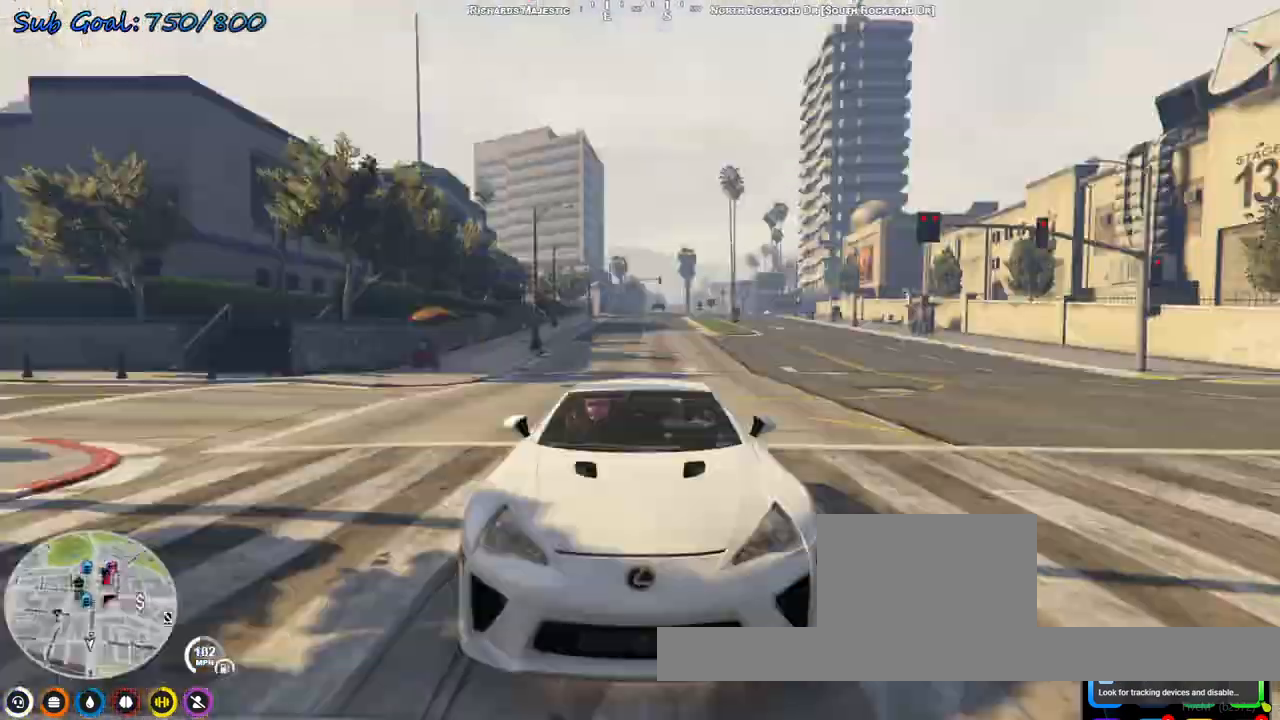
{"keys": ["w"], "events": []}